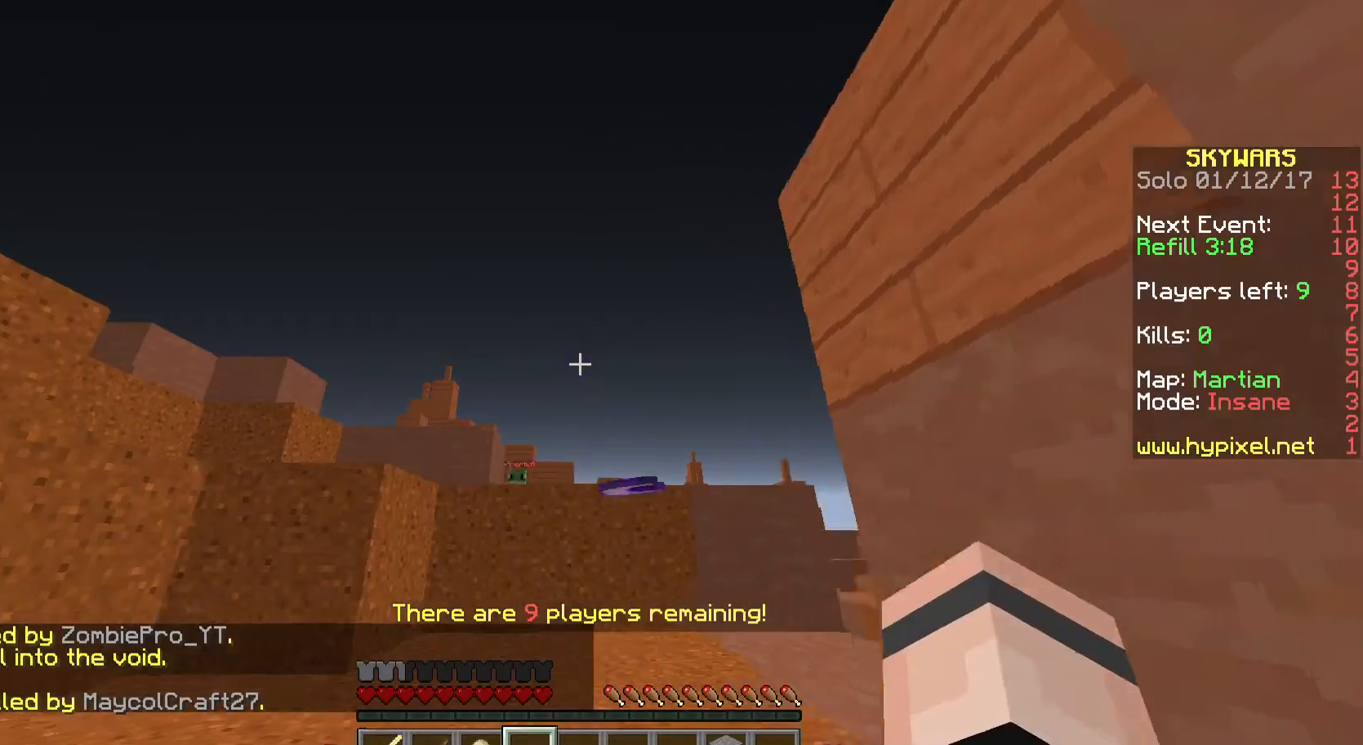
Gameplay with keyboard and mouse; each line is a JSON object with the keys and mouse buttons held at the frame after it. "events" lists presses ("down") and releases ("up") of "a", "d", "s", "w", "mouse_left" and "mouse_right" between this image and that frame as [ms after this image, input, new state], when the widget could be followed in between. "mouse_left", "mouse_right" = the "left", "right" buttons of the "mouse" list. No other keys are recorded. Fast repeated clicks can show as one long hold. Mouse movement is not recorded.
{"keys": ["w"], "mouse": [], "events": [[233, "a", "up"], [233, "s", "down"], [233, "w", "down"], [267, "s", "up"], [267, "w", "up"], [467, "w", "down"]]}
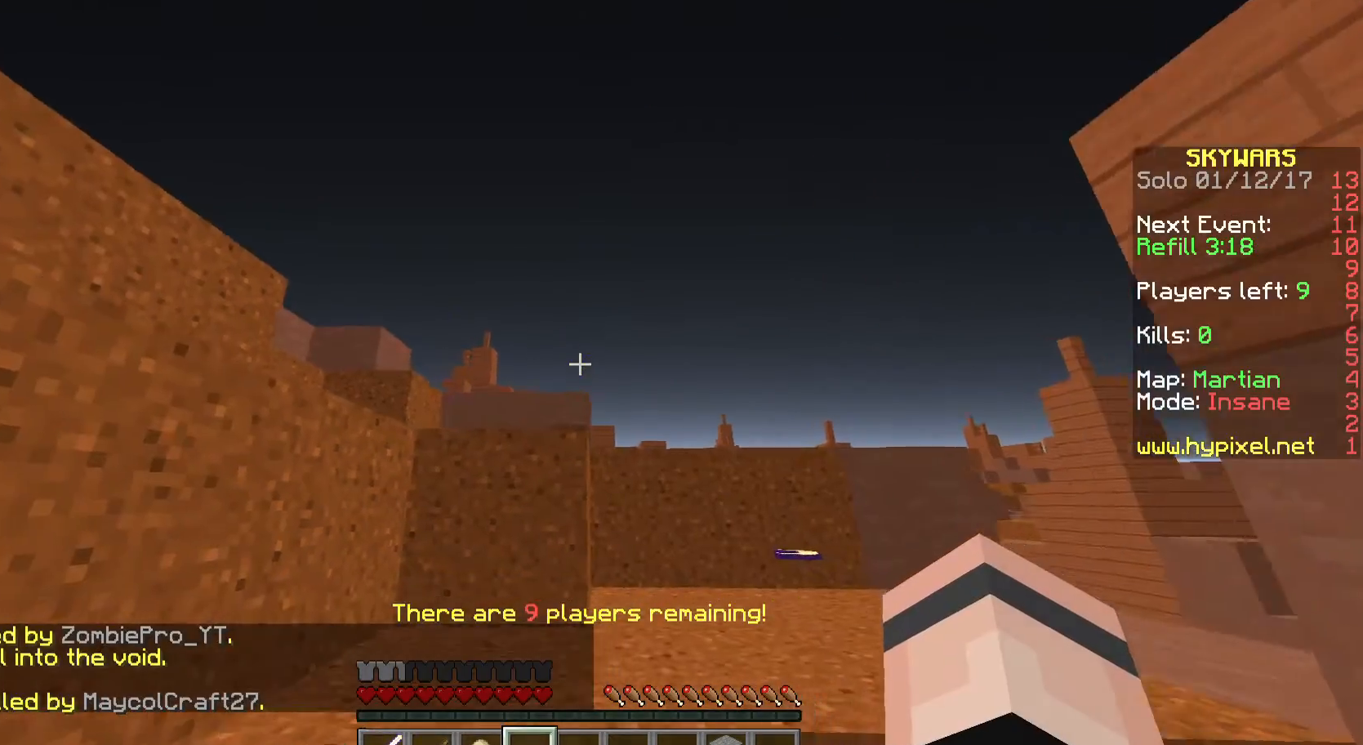
{"keys": ["w"], "mouse": [], "events": []}
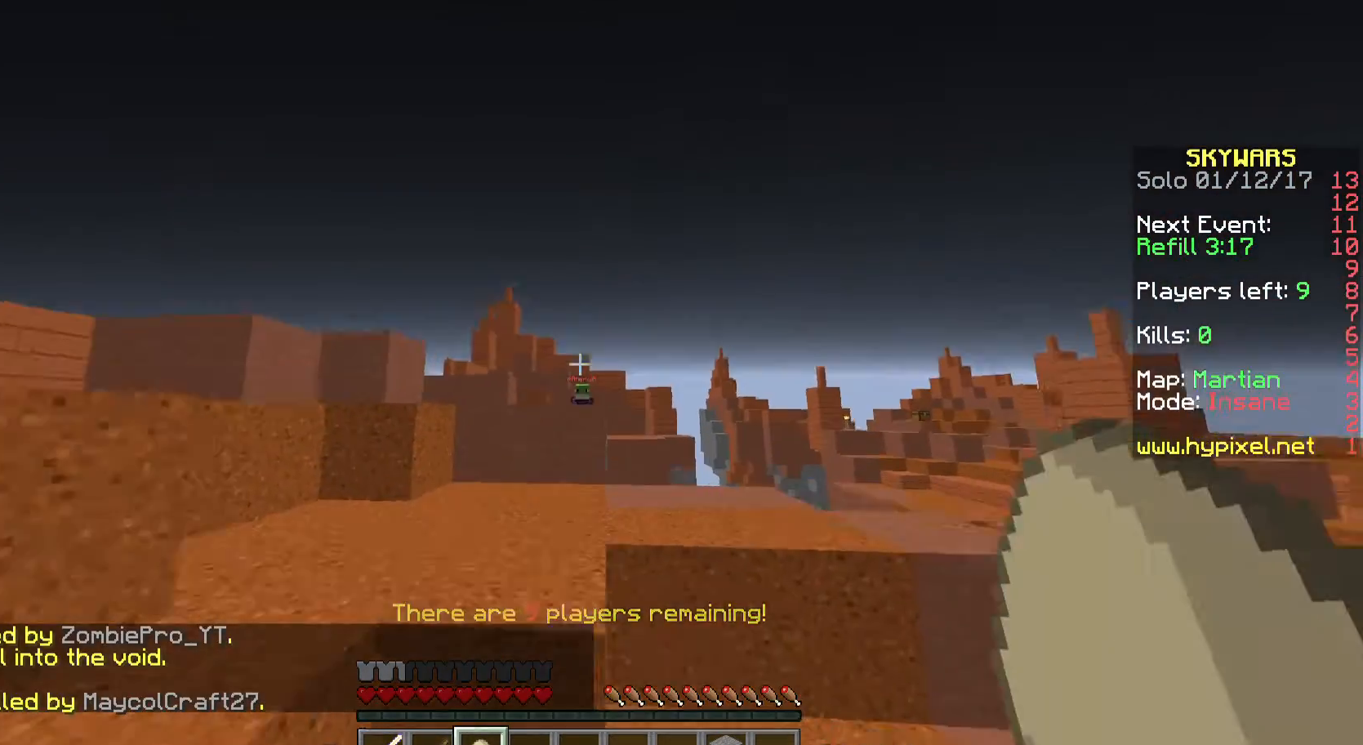
{"keys": ["s"], "mouse": ["left", "right"], "events": [[167, "mouse_left", "down"], [167, "mouse_right", "down"], [267, "w", "up"], [467, "s", "down"]]}
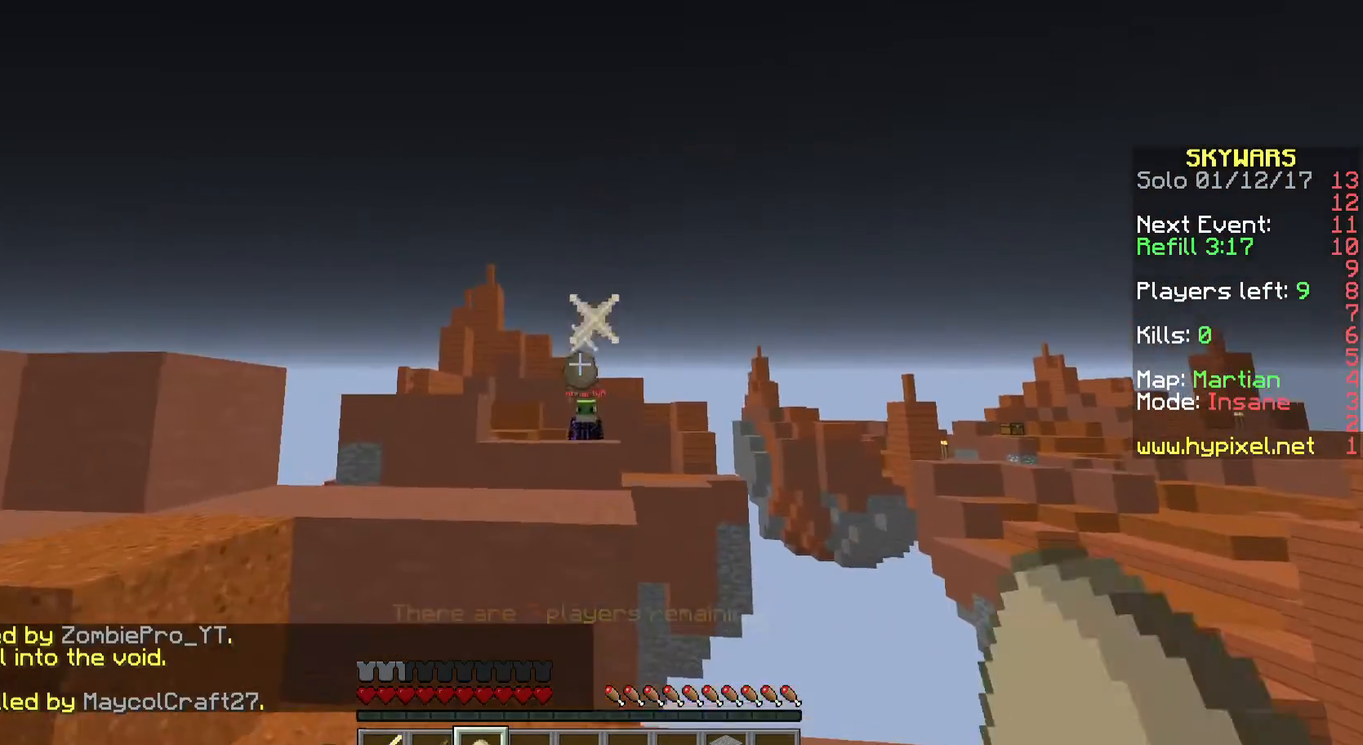
{"keys": ["s"], "mouse": ["left", "right"], "events": []}
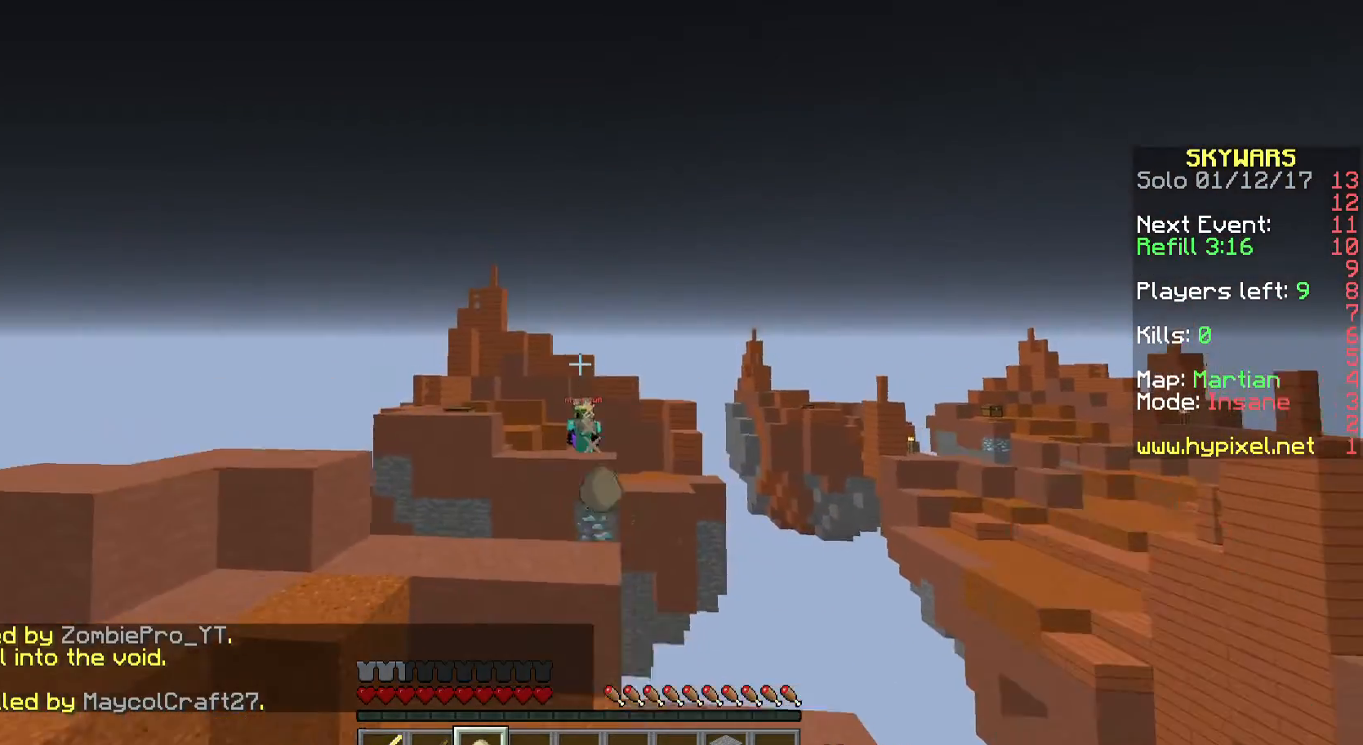
{"keys": ["s"], "mouse": [], "events": [[133, "mouse_left", "up"], [133, "mouse_right", "up"]]}
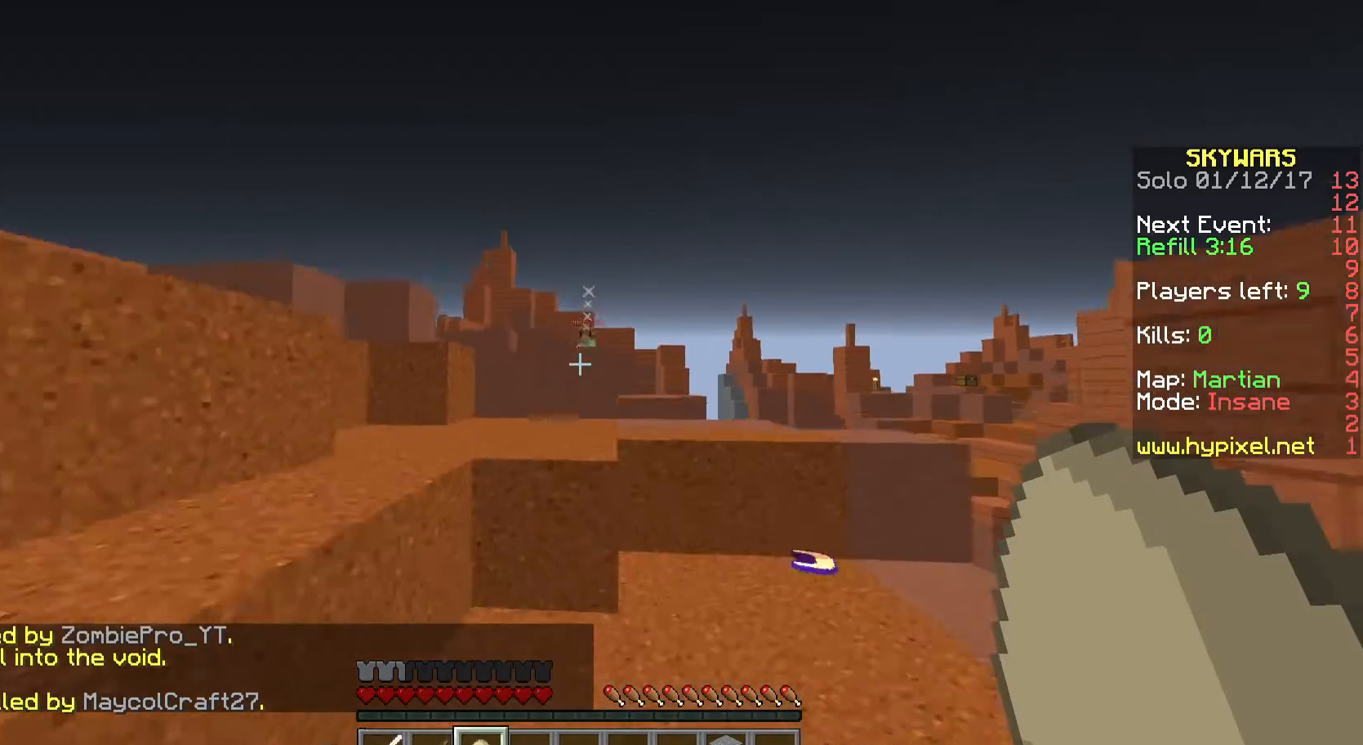
{"keys": [], "mouse": [], "events": [[233, "a", "down"], [233, "s", "up"], [367, "a", "up"]]}
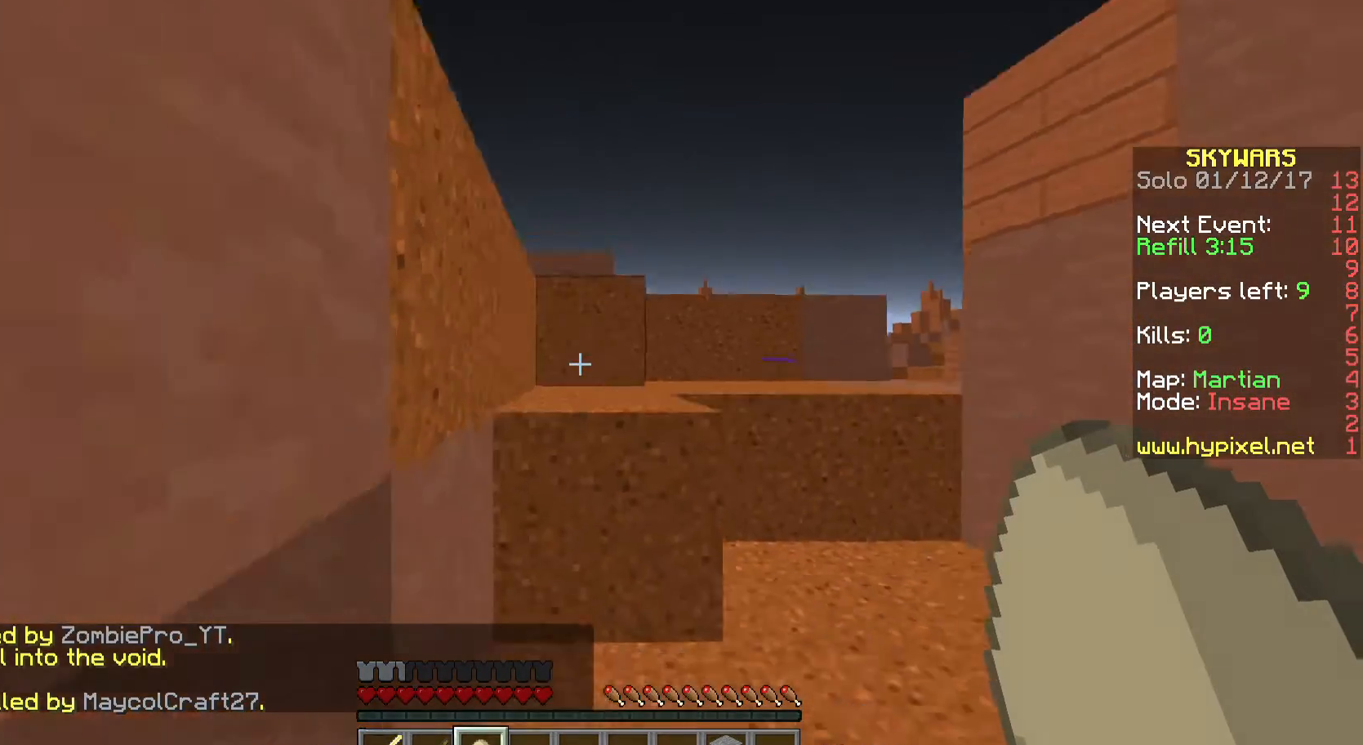
{"keys": ["a"], "mouse": [], "events": [[433, "a", "down"]]}
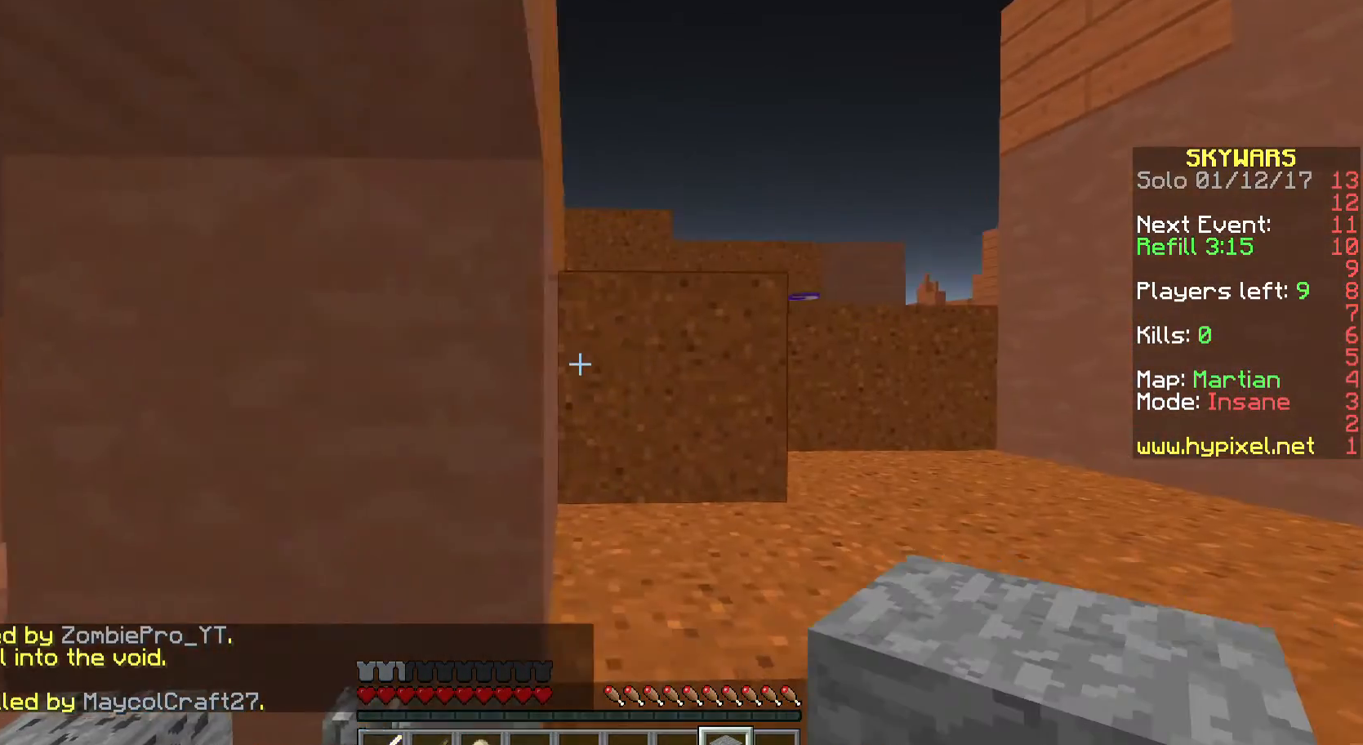
{"keys": ["s"], "mouse": [], "events": [[233, "s", "down"], [300, "mouse_right", "down"], [333, "a", "up"], [400, "mouse_right", "up"]]}
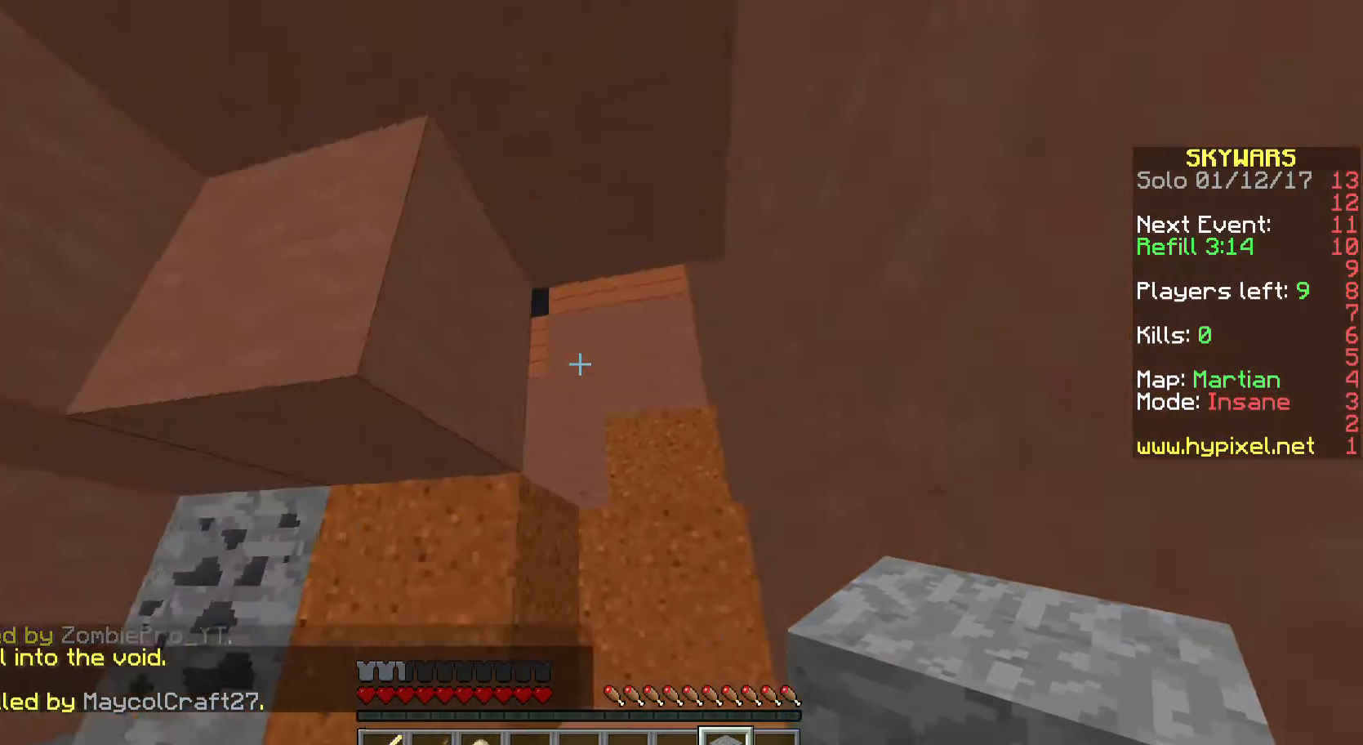
{"keys": [], "mouse": [], "events": [[100, "s", "up"], [333, "mouse_right", "down"], [467, "mouse_right", "up"]]}
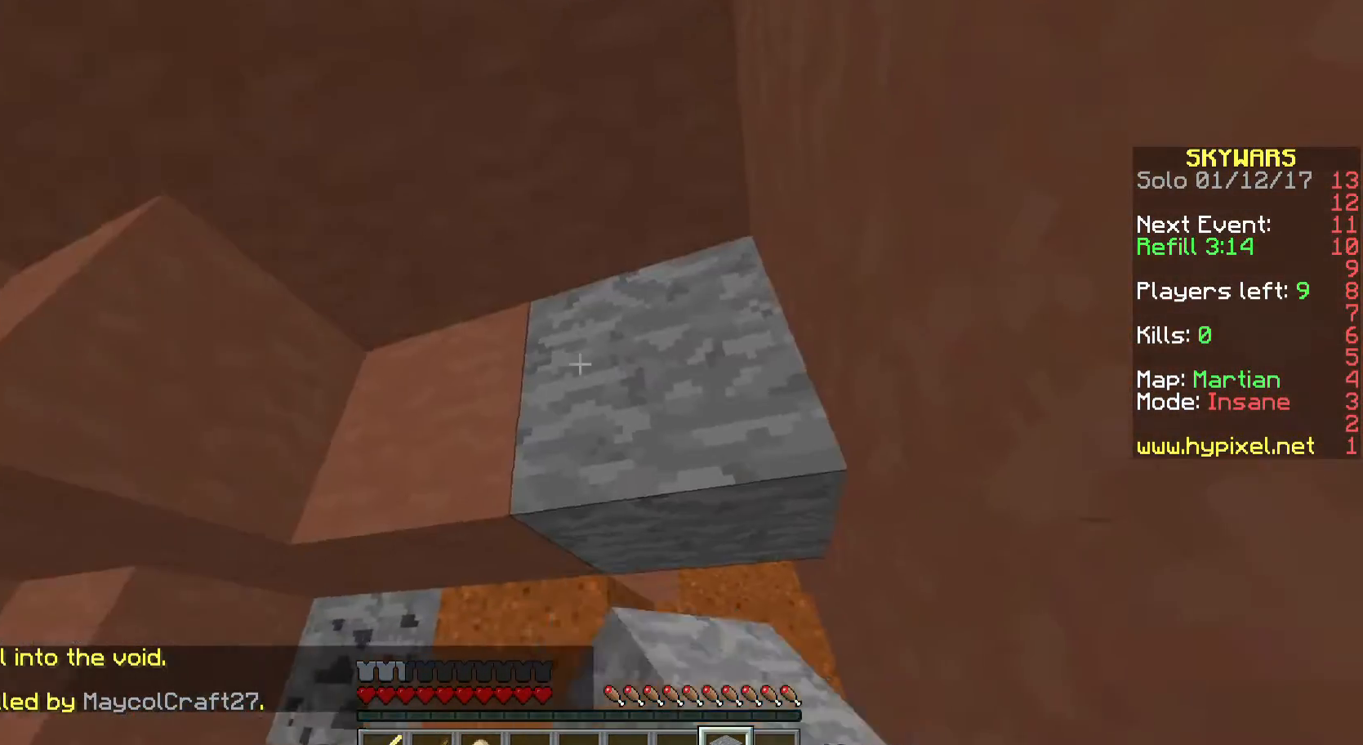
{"keys": [], "mouse": [], "events": [[200, "mouse_right", "down"], [233, "a", "down"], [300, "mouse_right", "up"], [367, "a", "up"], [367, "mouse_right", "down"], [433, "mouse_right", "up"]]}
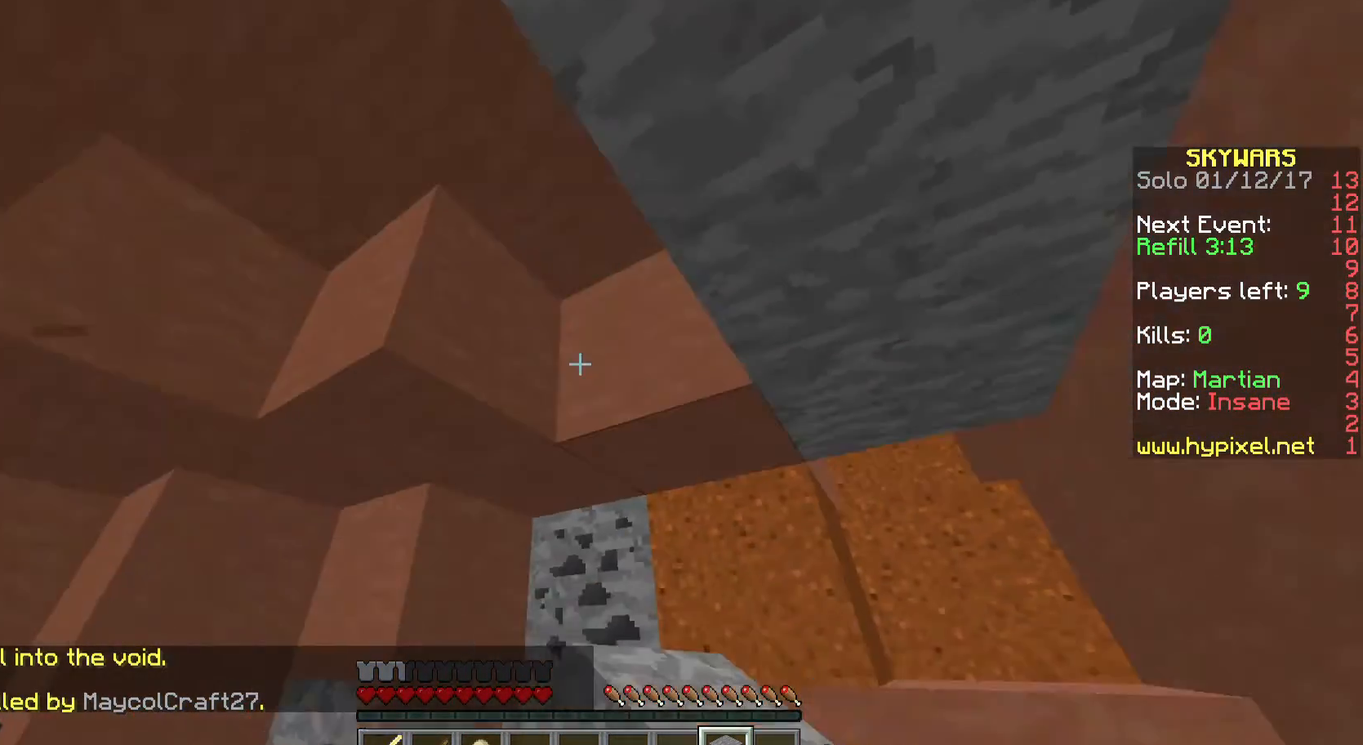
{"keys": ["w"], "mouse": ["right"], "events": [[133, "mouse_right", "down"], [233, "mouse_right", "up"], [333, "a", "down"], [500, "a", "up"], [500, "mouse_right", "down"], [500, "w", "down"]]}
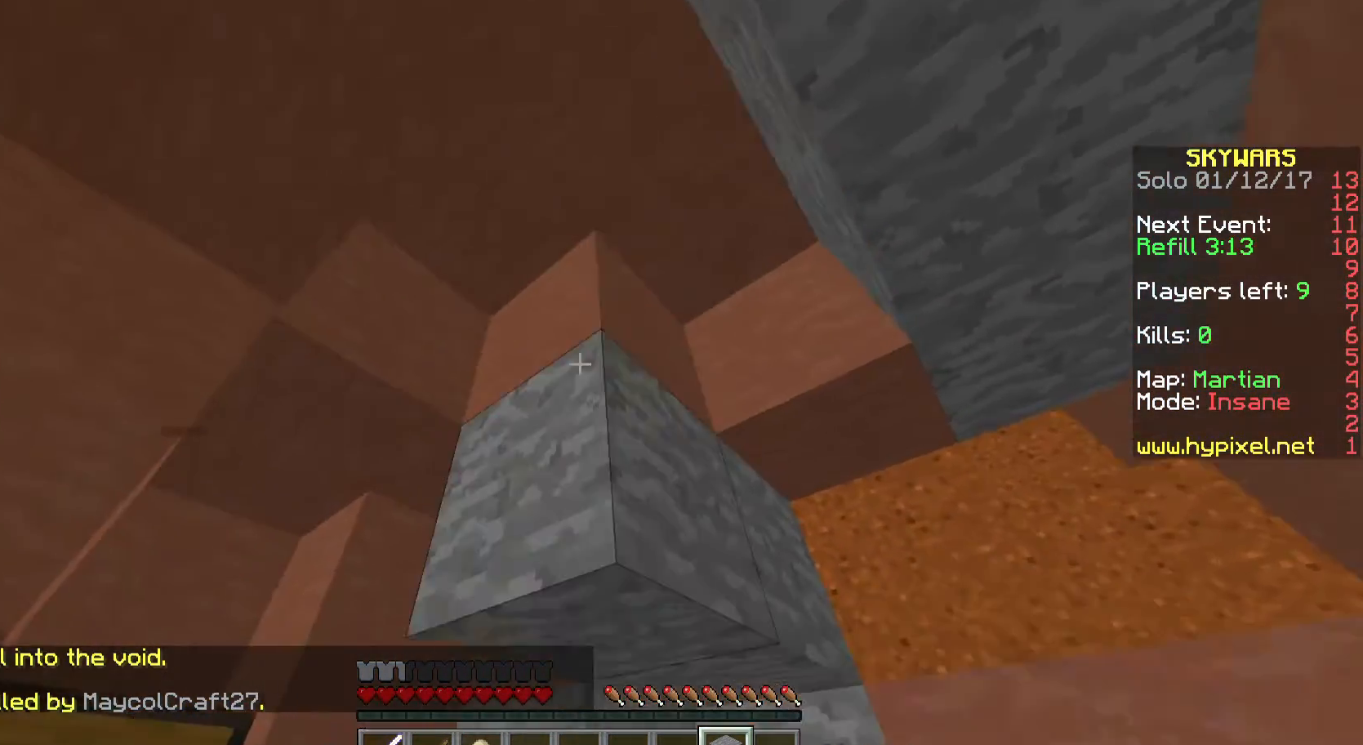
{"keys": [], "mouse": ["right"], "events": [[33, "w", "up"], [67, "mouse_right", "up"], [433, "mouse_right", "down"]]}
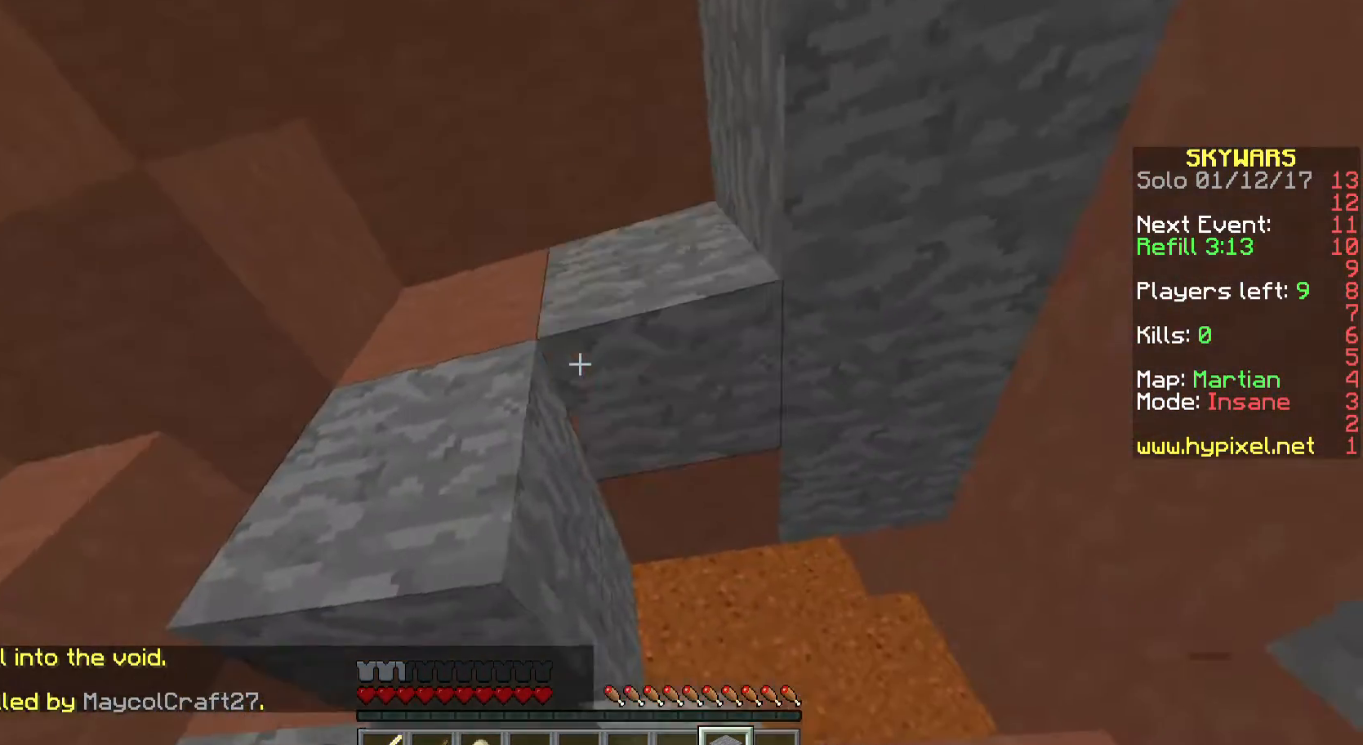
{"keys": [], "mouse": [], "events": [[33, "mouse_right", "up"]]}